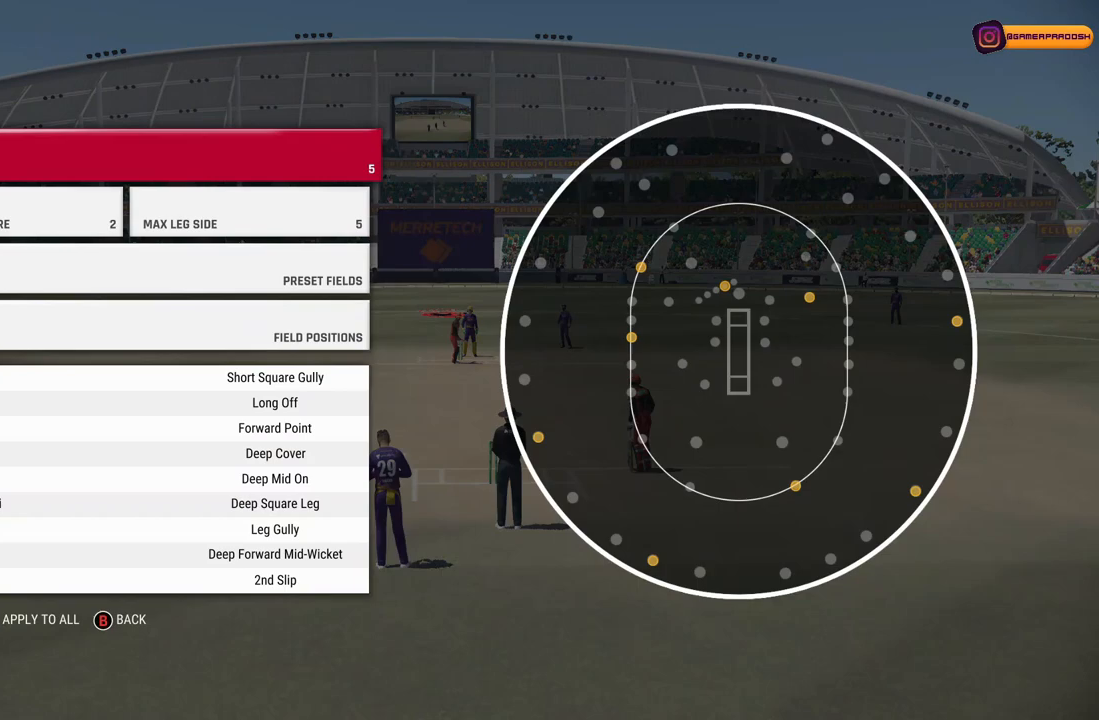
Gameplay with a controller (PlayStation layout); each line is a JSON object with the inputs held at the frame after it. "events" lists button and stick changes between this image and that frame as [ms after this image, input, new state], when the widget could be followed in between. Not read: L2 L3 R2 R3.
{"buttons": [], "left_stick": "down", "right_stick": "center", "events": [[133, "left_stick", "down"], [300, "left_stick", "center"], [450, "left_stick", "down"]]}
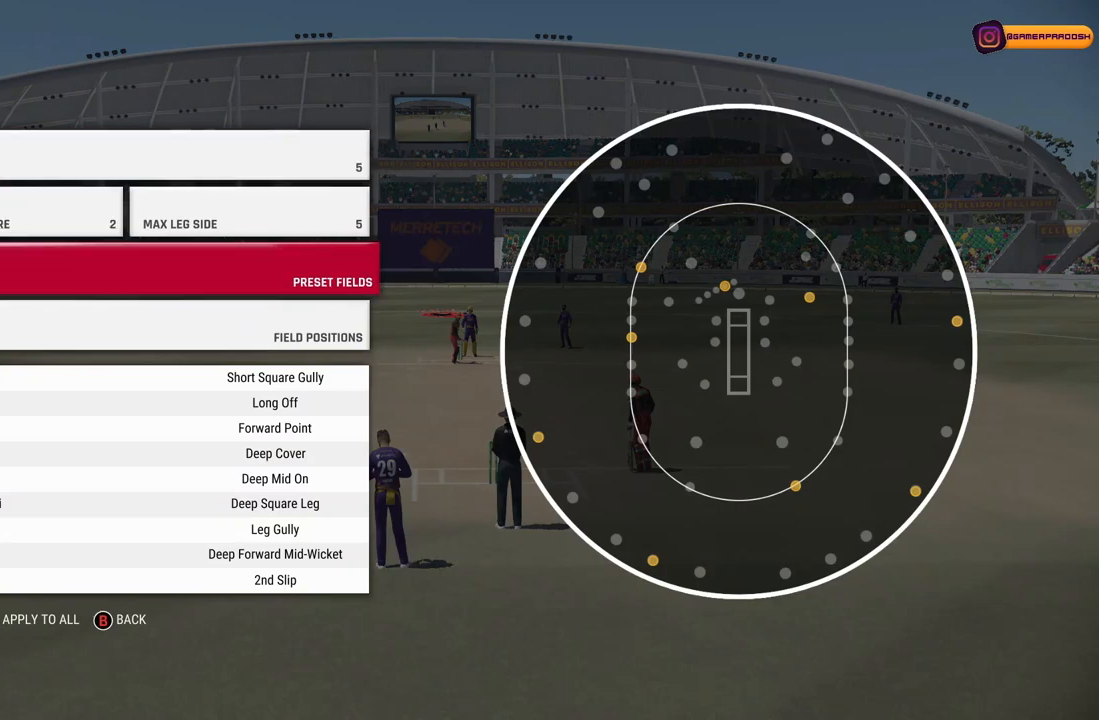
{"buttons": [], "left_stick": "center", "right_stick": "center", "events": [[100, "left_stick", "center"], [250, "left_stick", "down"], [400, "left_stick", "center"]]}
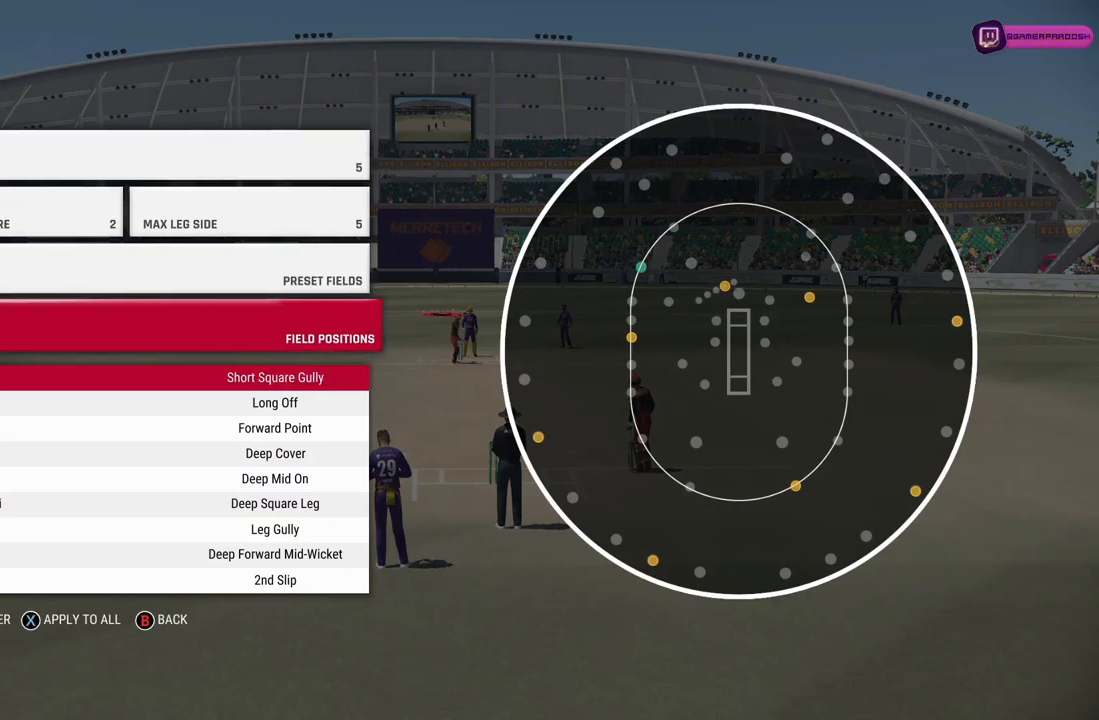
{"buttons": [], "left_stick": "down", "right_stick": "center", "events": [[150, "left_stick", "down"], [300, "left_stick", "center"], [500, "left_stick", "down"]]}
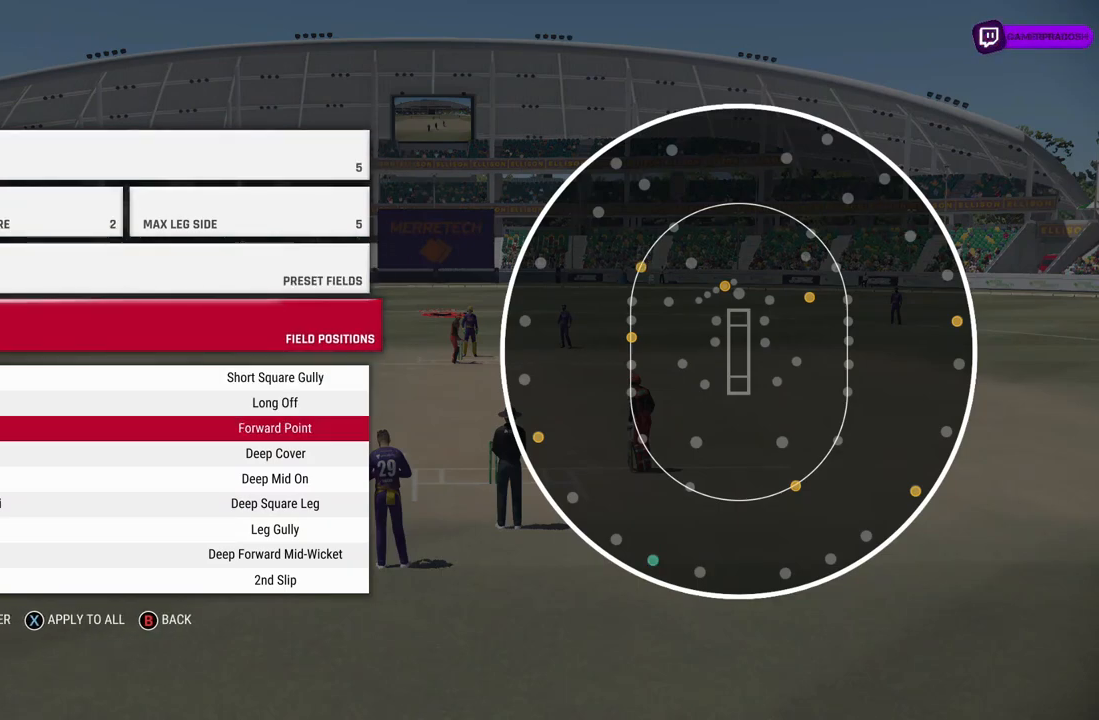
{"buttons": [], "left_stick": "up", "right_stick": "center", "events": [[150, "left_stick", "center"], [383, "left_stick", "up"]]}
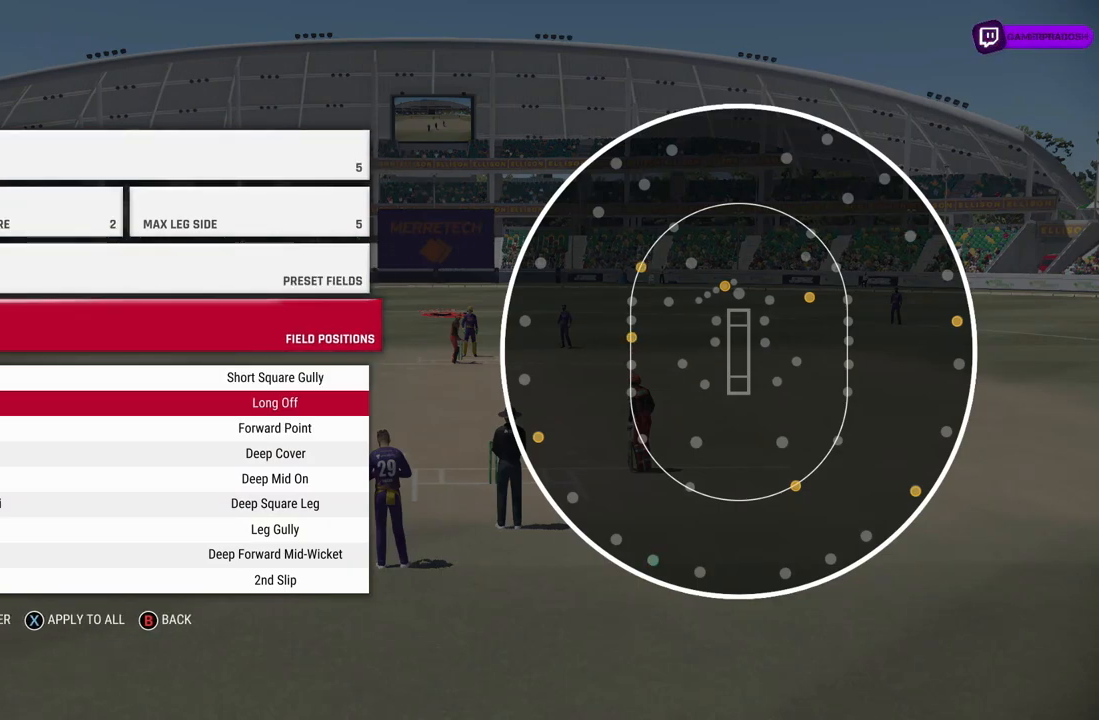
{"buttons": [], "left_stick": "up", "right_stick": "center", "events": [[33, "left_stick", "center"], [200, "CROSS", "down"], [350, "CROSS", "up"], [433, "left_stick", "up"]]}
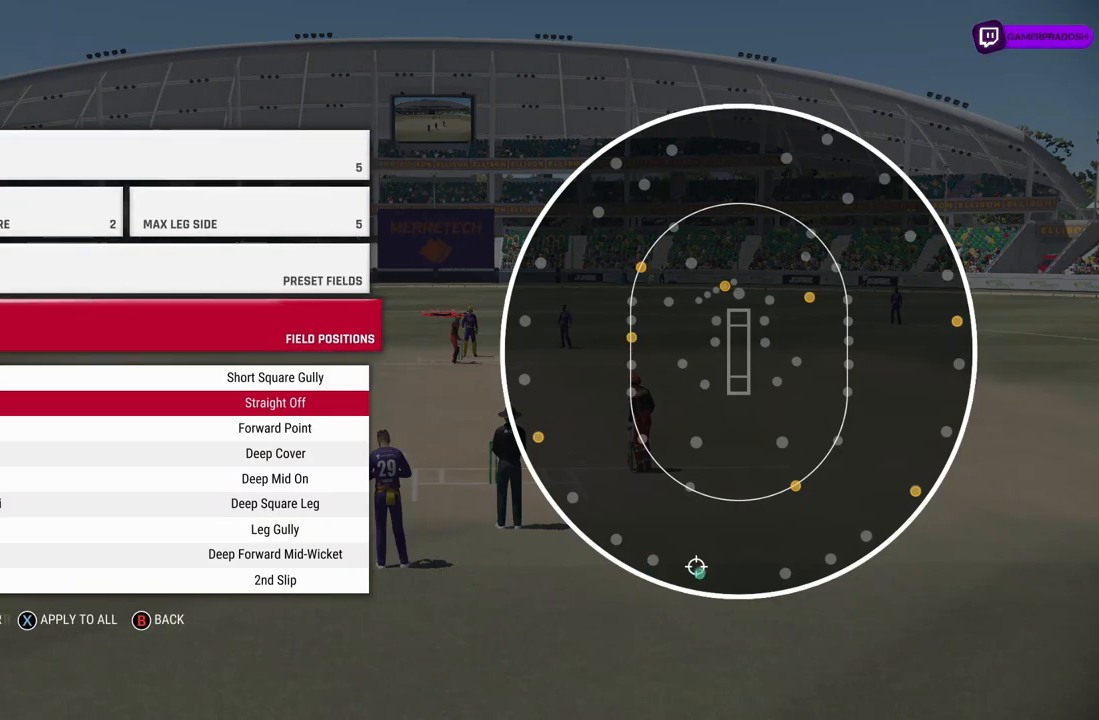
{"buttons": [], "left_stick": "up", "right_stick": "center", "events": []}
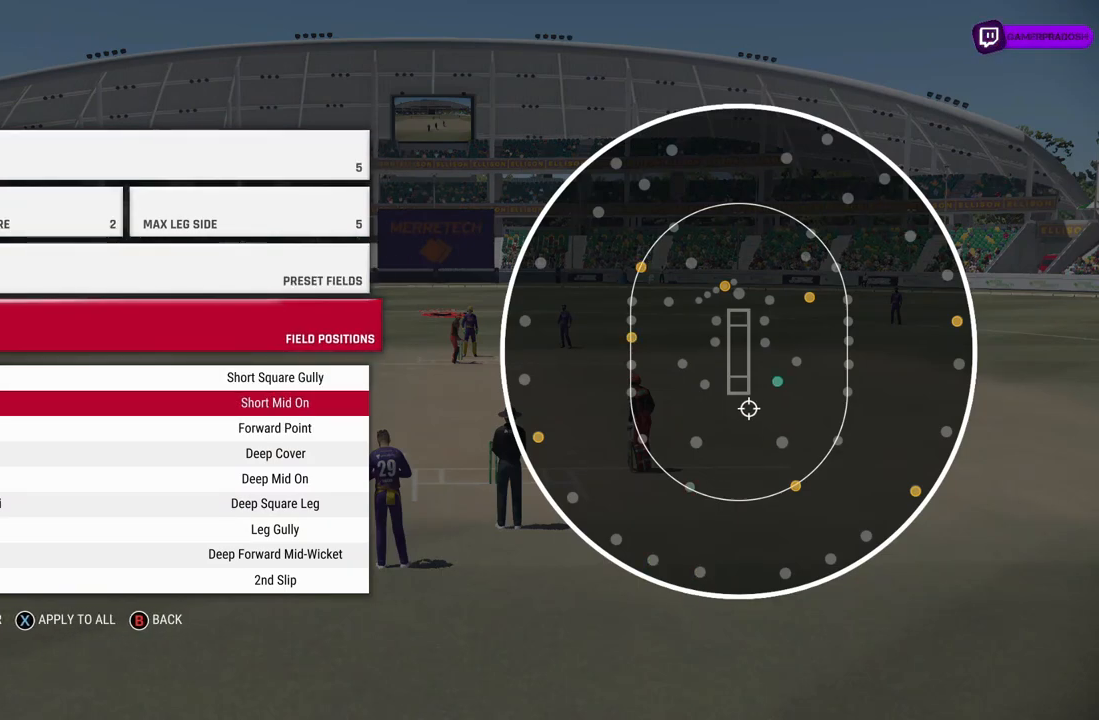
{"buttons": [], "left_stick": "up-right", "right_stick": "center", "events": [[483, "left_stick", "up-right"]]}
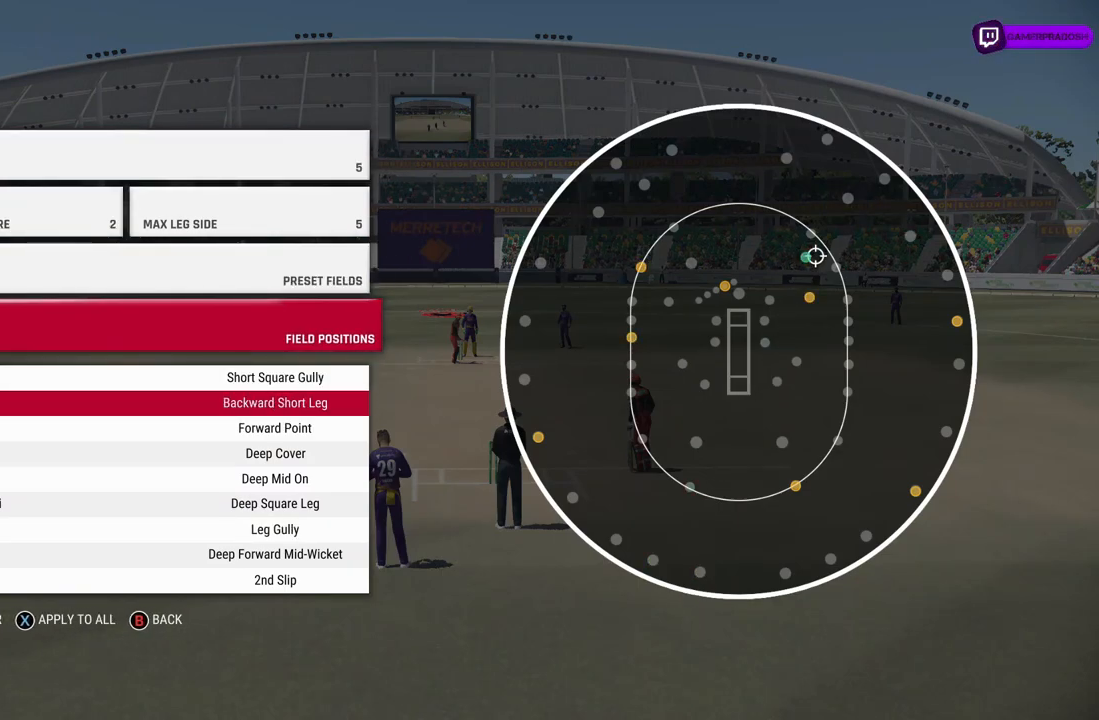
{"buttons": [], "left_stick": "center", "right_stick": "center", "events": [[400, "left_stick", "center"]]}
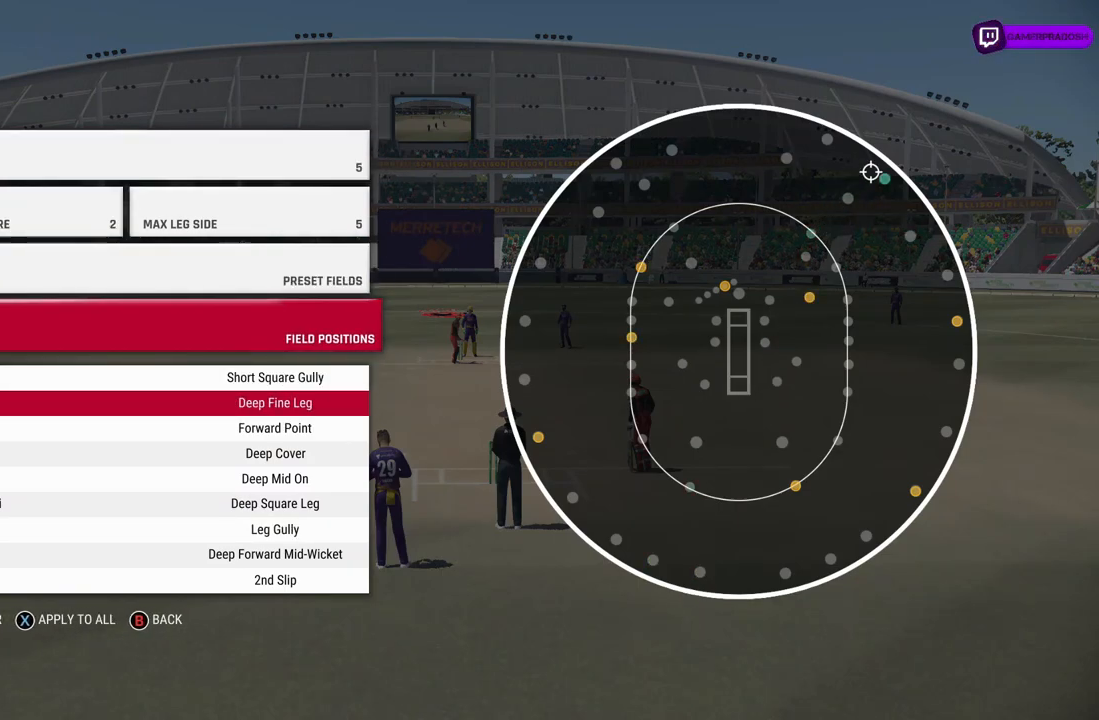
{"buttons": [], "left_stick": "center", "right_stick": "center", "events": [[300, "CROSS", "down"], [500, "CROSS", "up"]]}
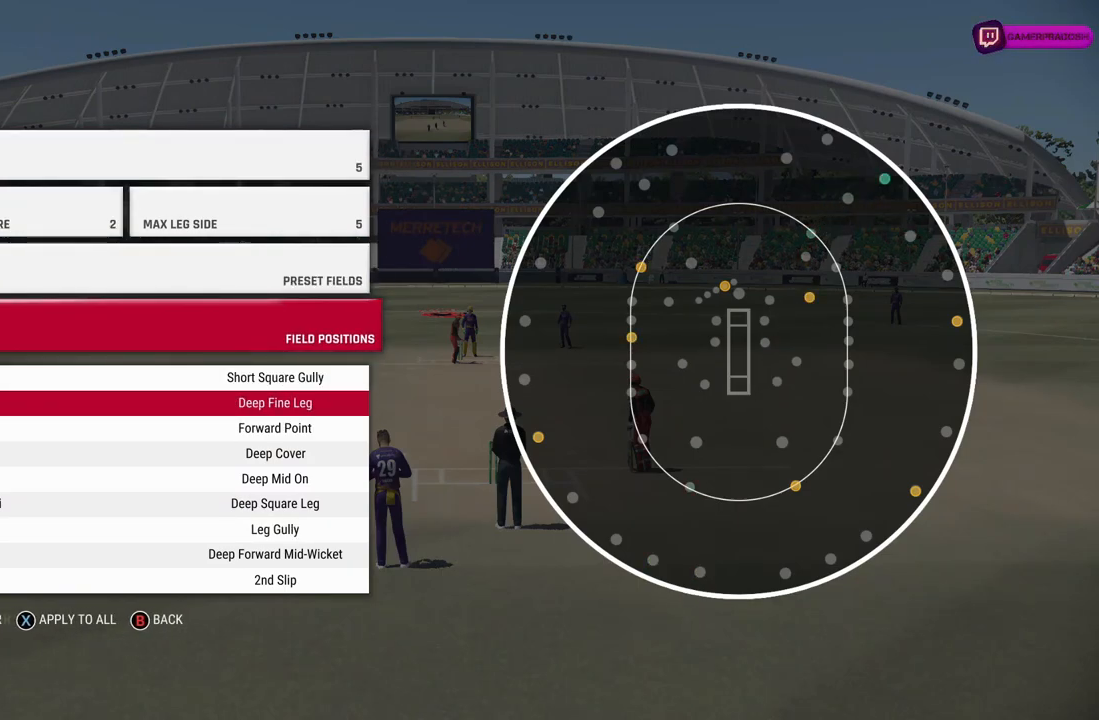
{"buttons": [], "left_stick": "center", "right_stick": "center", "events": []}
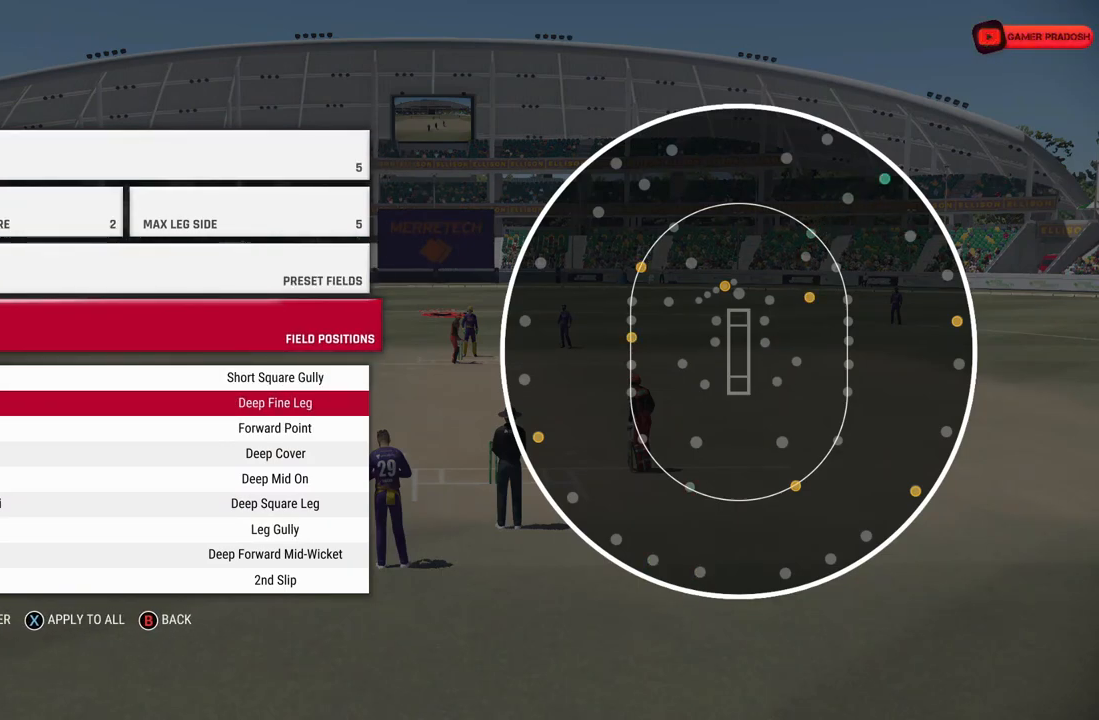
{"buttons": [], "left_stick": "center", "right_stick": "center", "events": [[300, "left_stick", "down"], [483, "left_stick", "center"]]}
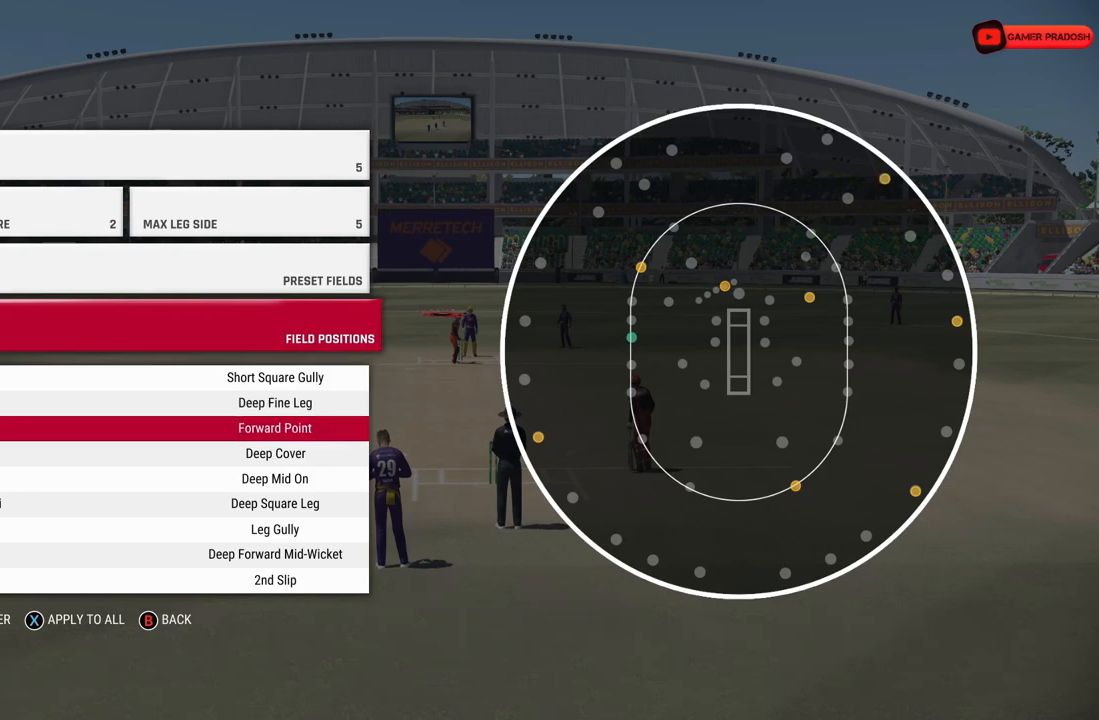
{"buttons": [], "left_stick": "center", "right_stick": "center", "events": [[183, "left_stick", "down"], [350, "left_stick", "center"]]}
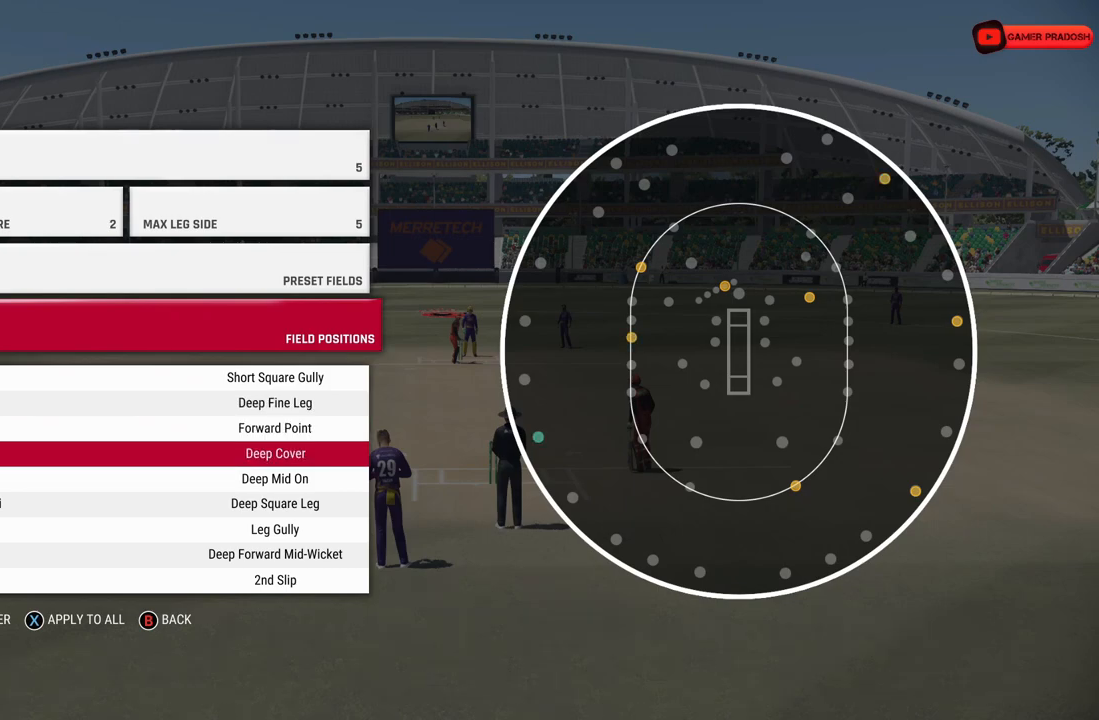
{"buttons": [], "left_stick": "right", "right_stick": "center", "events": [[183, "CROSS", "down"], [333, "CROSS", "up"], [350, "left_stick", "up-right"], [450, "left_stick", "right"]]}
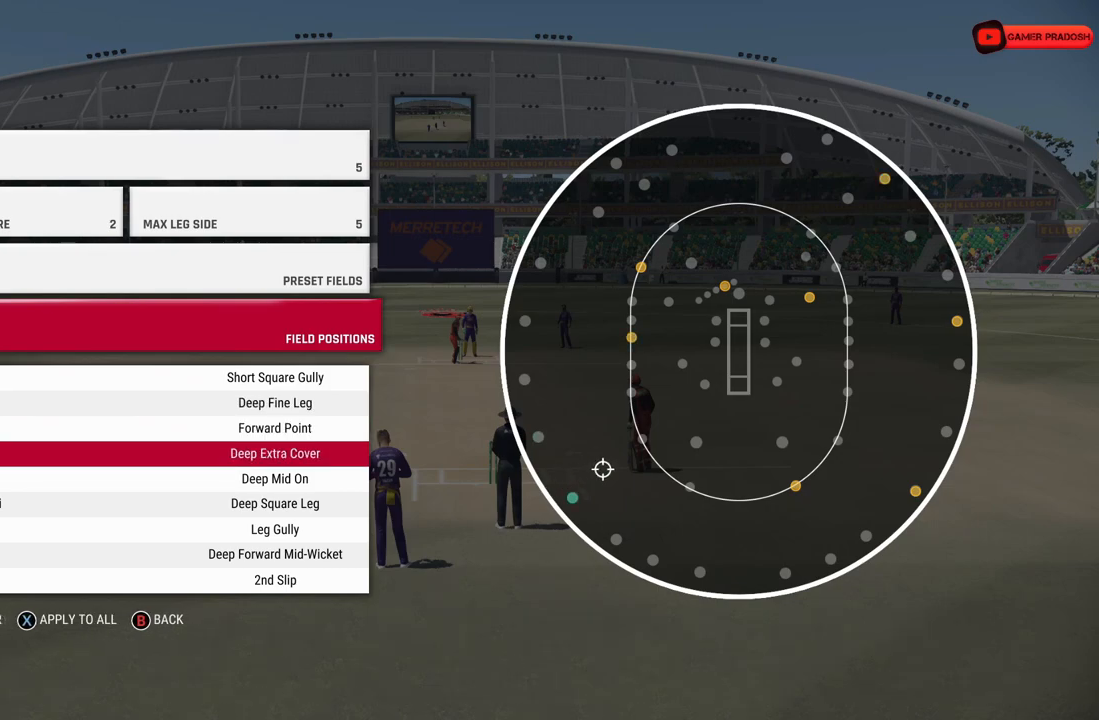
{"buttons": [], "left_stick": "center", "right_stick": "center", "events": [[150, "left_stick", "center"]]}
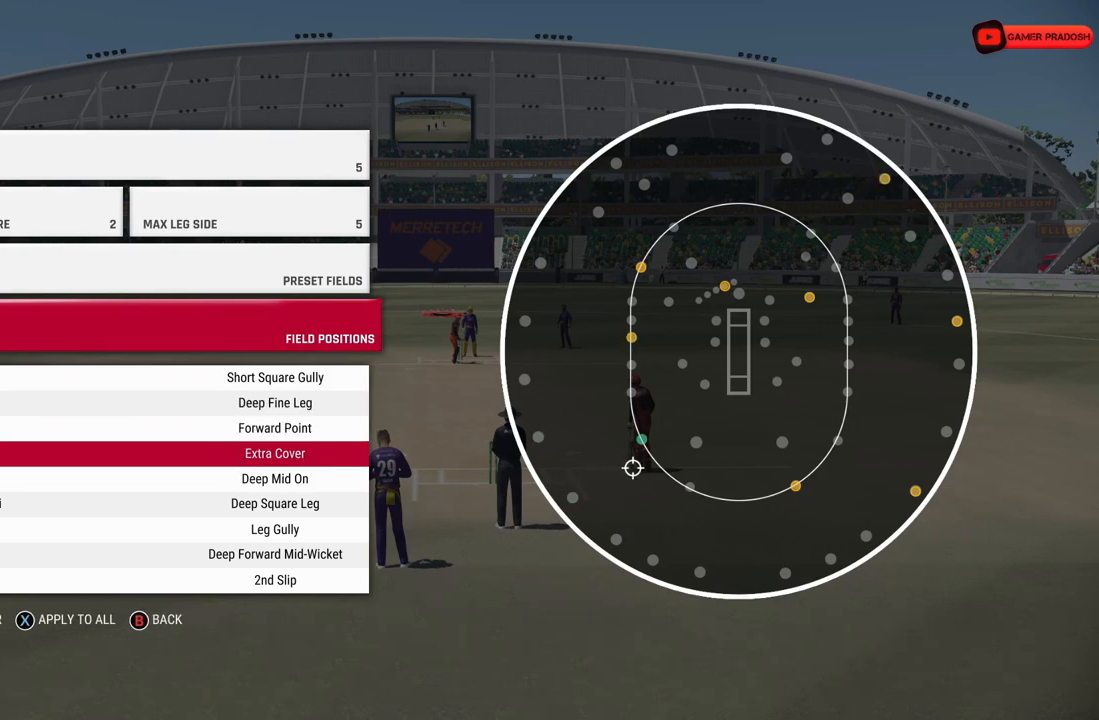
{"buttons": [], "left_stick": "down", "right_stick": "center", "events": [[83, "CROSS", "down"], [250, "CROSS", "up"], [433, "left_stick", "down"]]}
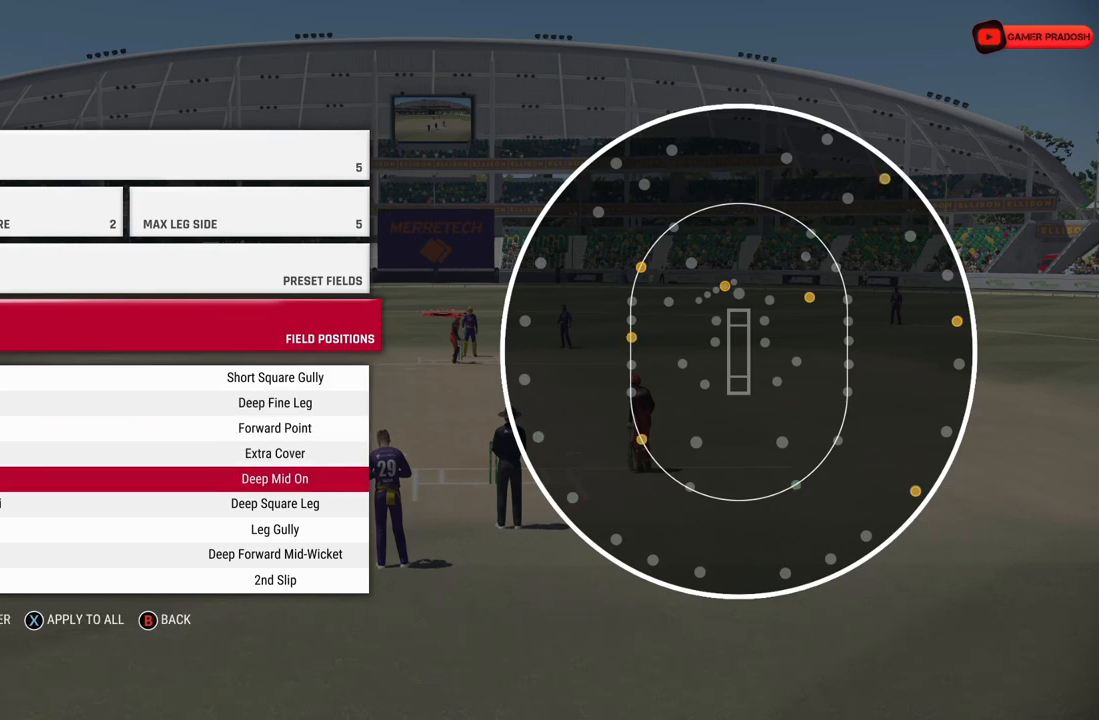
{"buttons": [], "left_stick": "center", "right_stick": "center", "events": [[83, "left_stick", "center"], [250, "left_stick", "down"], [483, "left_stick", "center"]]}
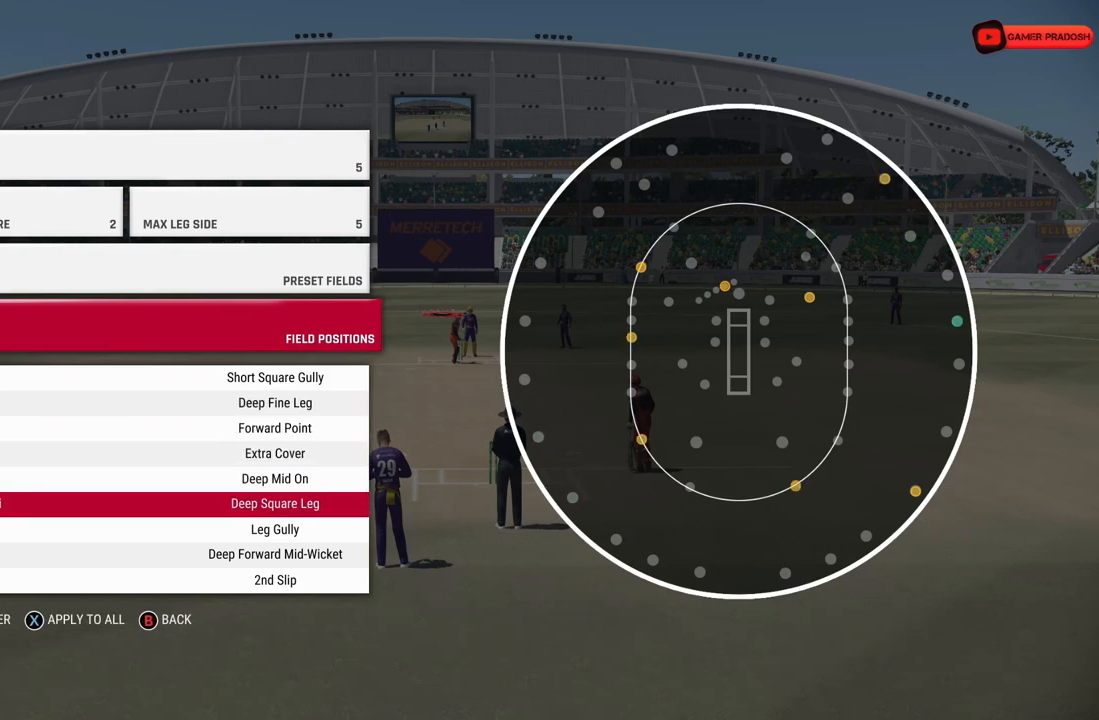
{"buttons": [], "left_stick": "center", "right_stick": "center", "events": [[300, "left_stick", "up"], [450, "left_stick", "center"]]}
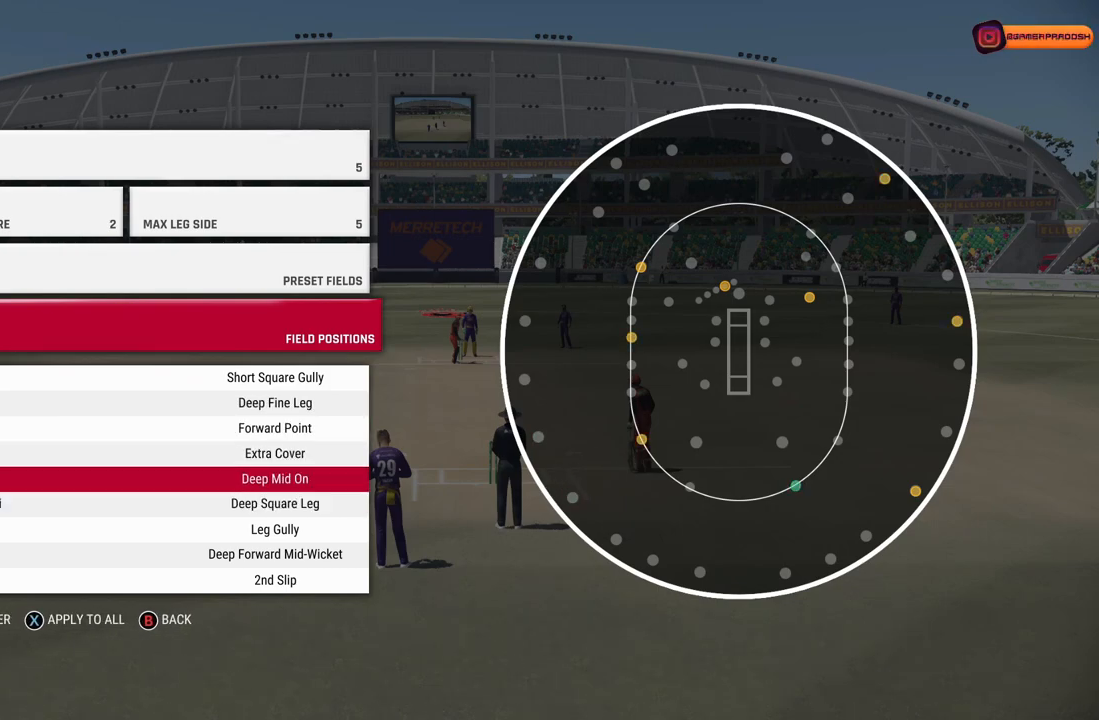
{"buttons": ["CROSS"], "left_stick": "center", "right_stick": "center", "events": [[83, "left_stick", "up"], [250, "left_stick", "center"], [483, "CROSS", "down"]]}
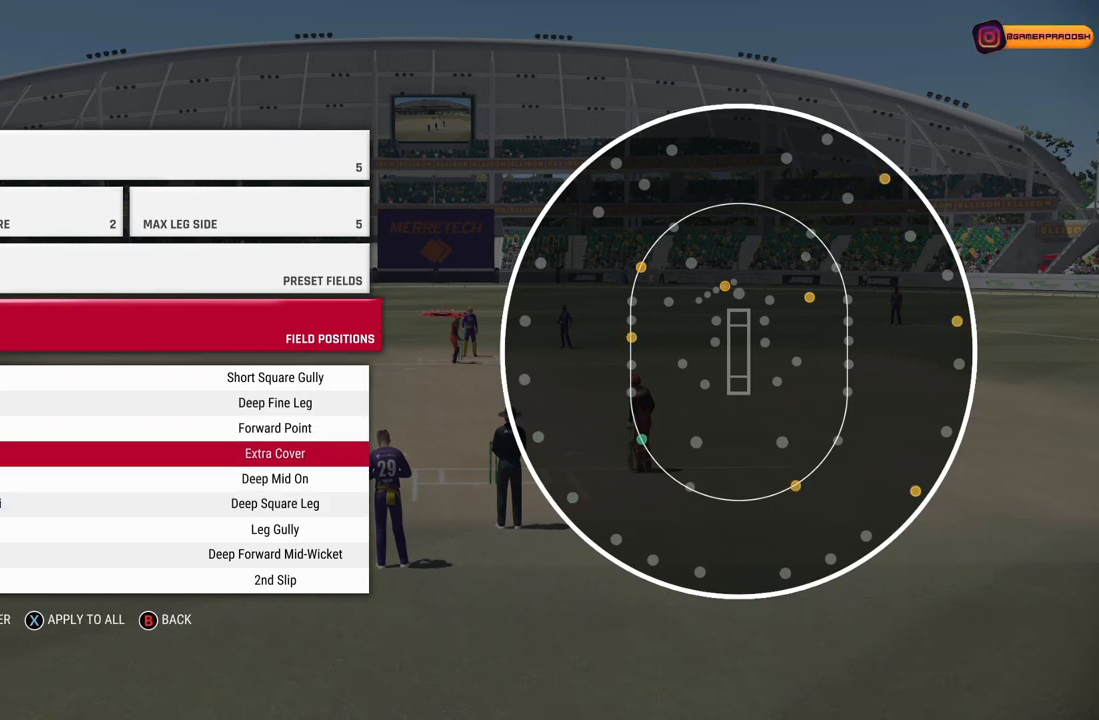
{"buttons": [], "left_stick": "center", "right_stick": "center", "events": [[83, "left_stick", "up"], [100, "CROSS", "up"], [400, "left_stick", "center"]]}
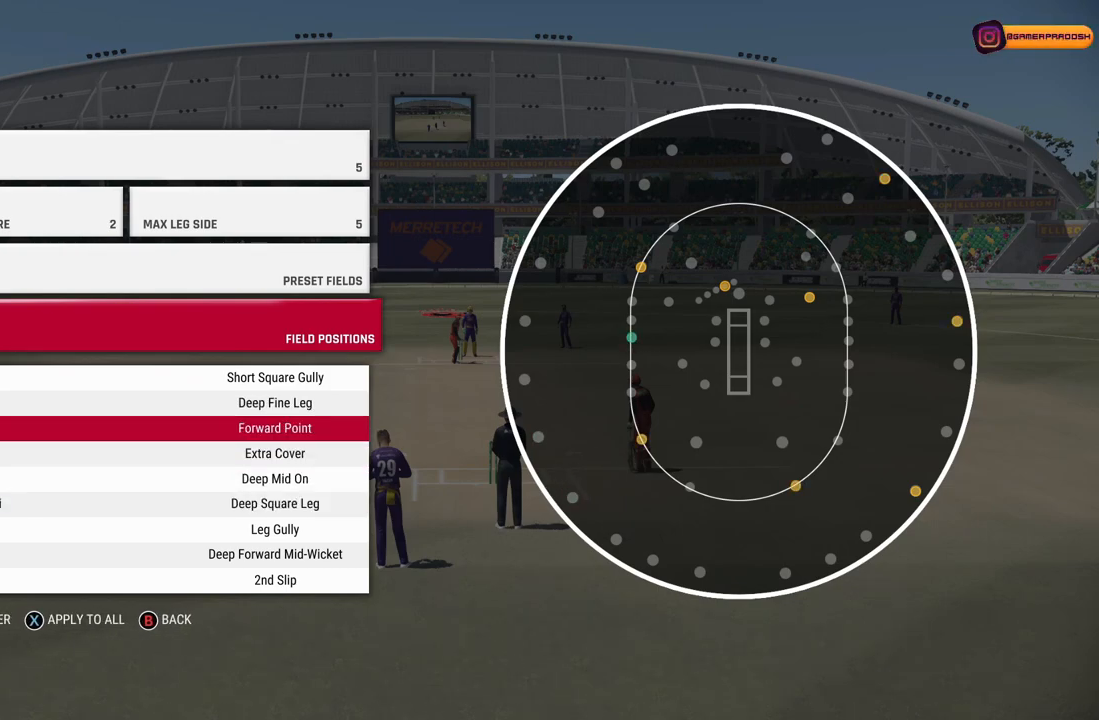
{"buttons": [], "left_stick": "left", "right_stick": "center", "events": [[133, "left_stick", "down"], [300, "left_stick", "center"], [383, "CROSS", "down"], [450, "CROSS", "up"], [500, "left_stick", "left"]]}
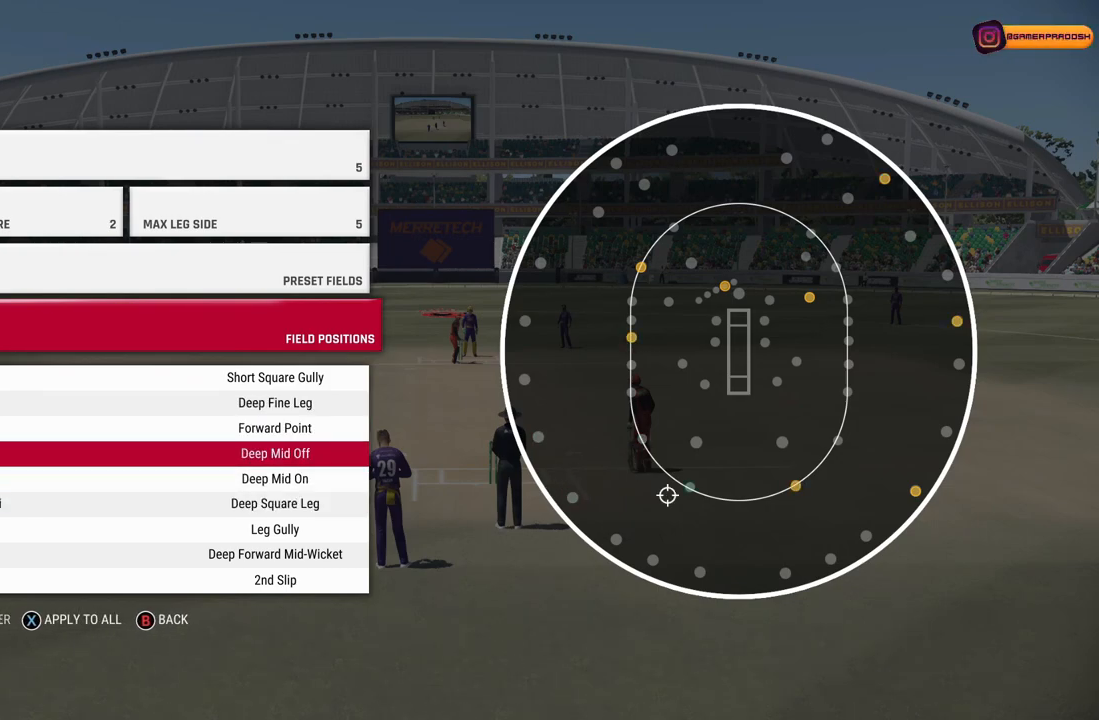
{"buttons": [], "left_stick": "center", "right_stick": "center", "events": [[50, "left_stick", "up-left"], [433, "left_stick", "center"]]}
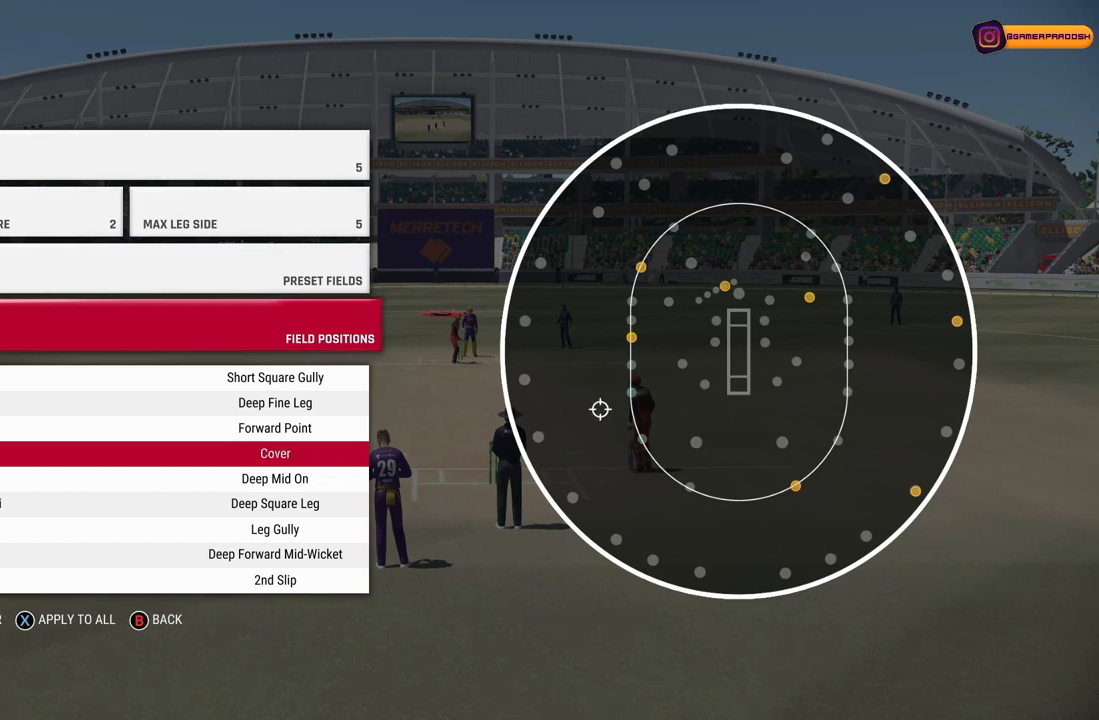
{"buttons": ["CROSS"], "left_stick": "center", "right_stick": "center", "events": [[500, "CROSS", "down"]]}
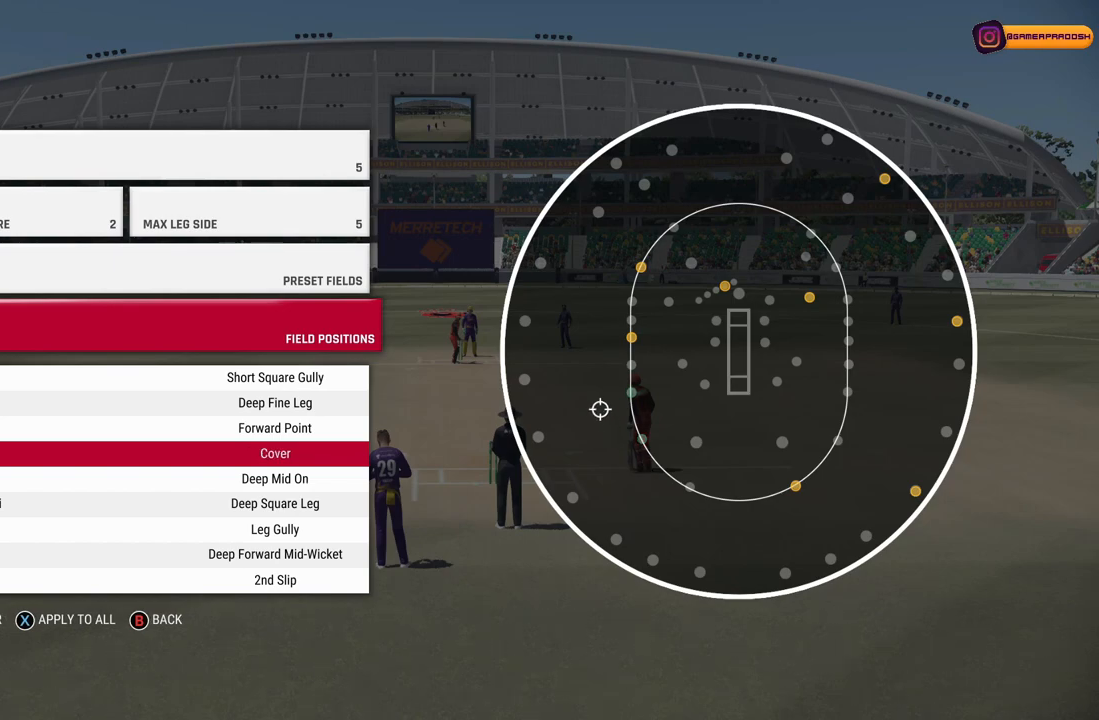
{"buttons": [], "left_stick": "down", "right_stick": "center", "events": [[133, "CROSS", "up"], [500, "left_stick", "down"]]}
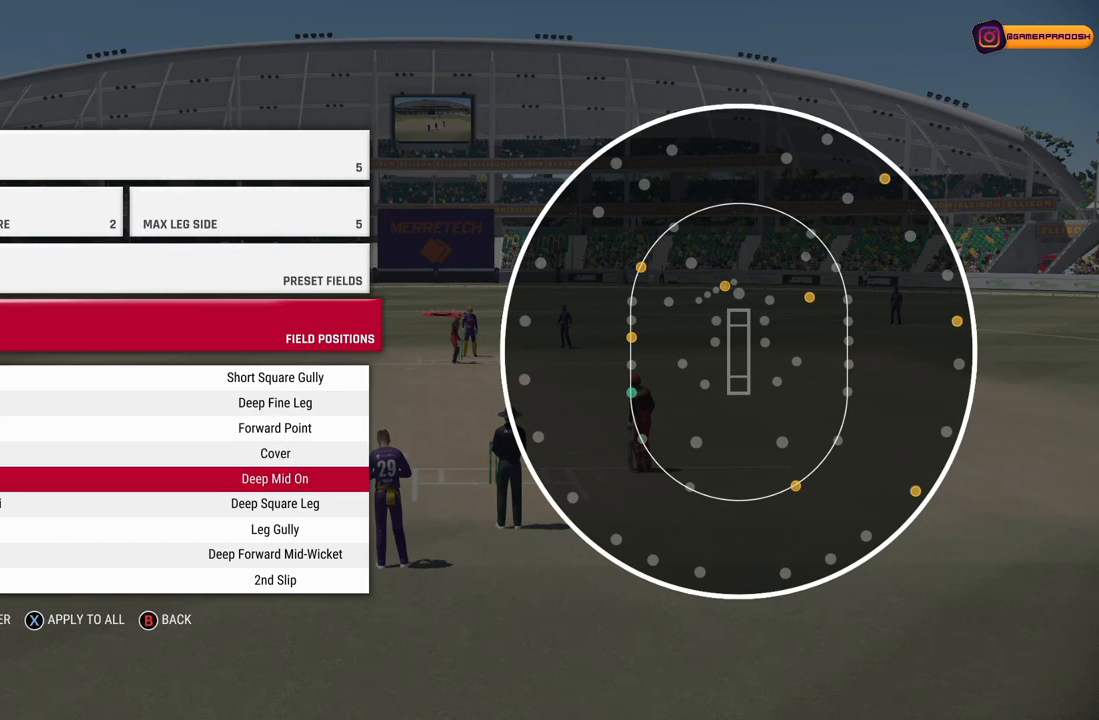
{"buttons": [], "left_stick": "down", "right_stick": "center", "events": [[150, "left_stick", "center"], [433, "left_stick", "down"]]}